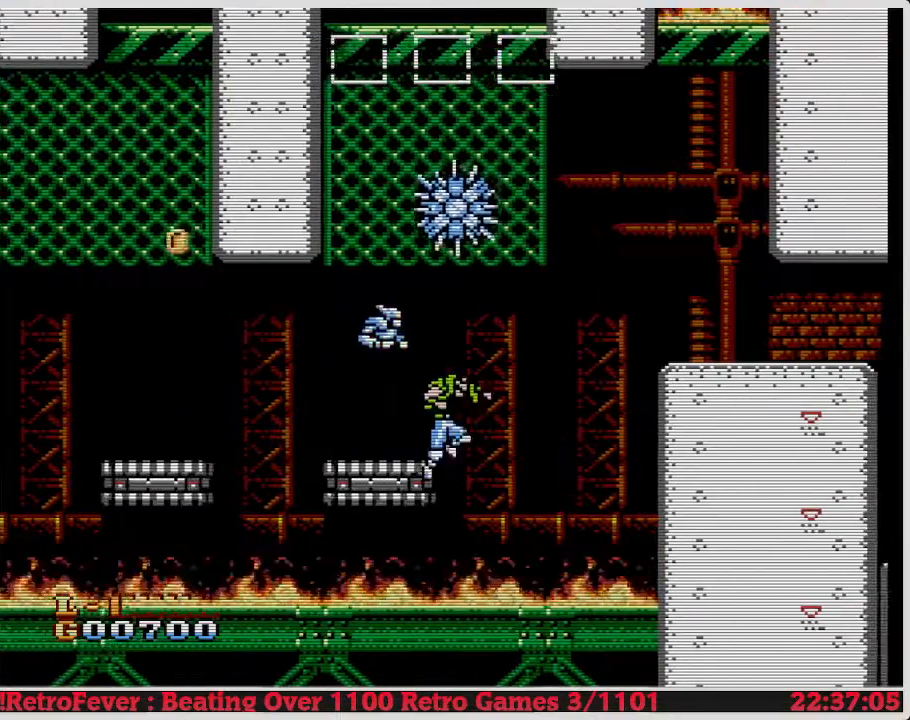
Gameplay with a controller (Nintendo layout); each line is a JSON object with the inputs held at the frame after it. "events" lists button and stick changes between this image and that frame as [ms after this image, input, new state], when the widget could be followed in between. Not read: L3 R3.
{"buttons": ["A", "B", "DPAD_UP", "DPAD_RIGHT"], "events": []}
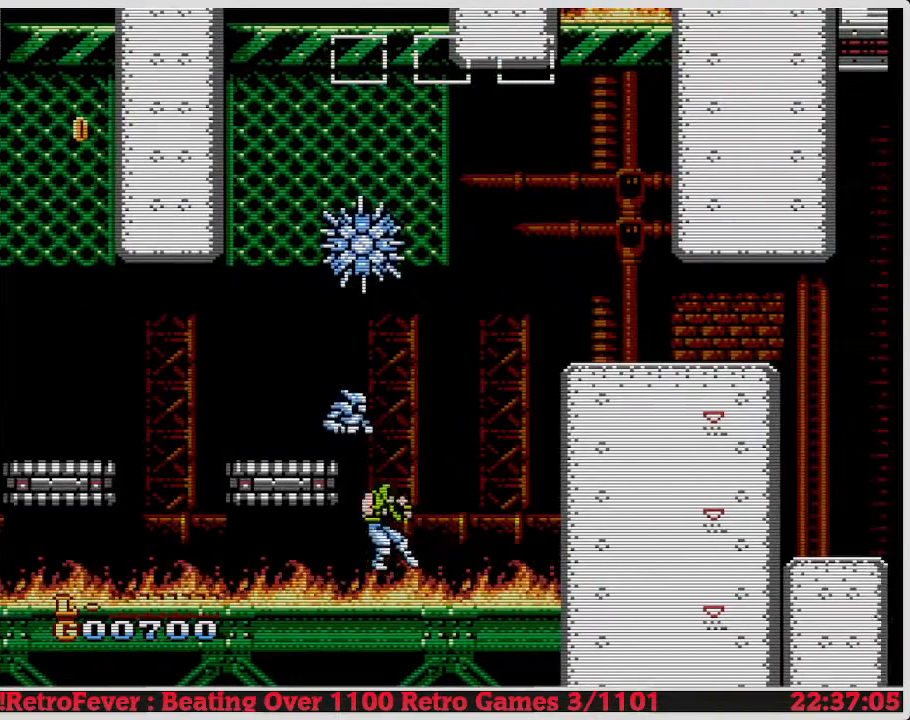
{"buttons": ["A", "B", "DPAD_UP", "DPAD_RIGHT"], "events": []}
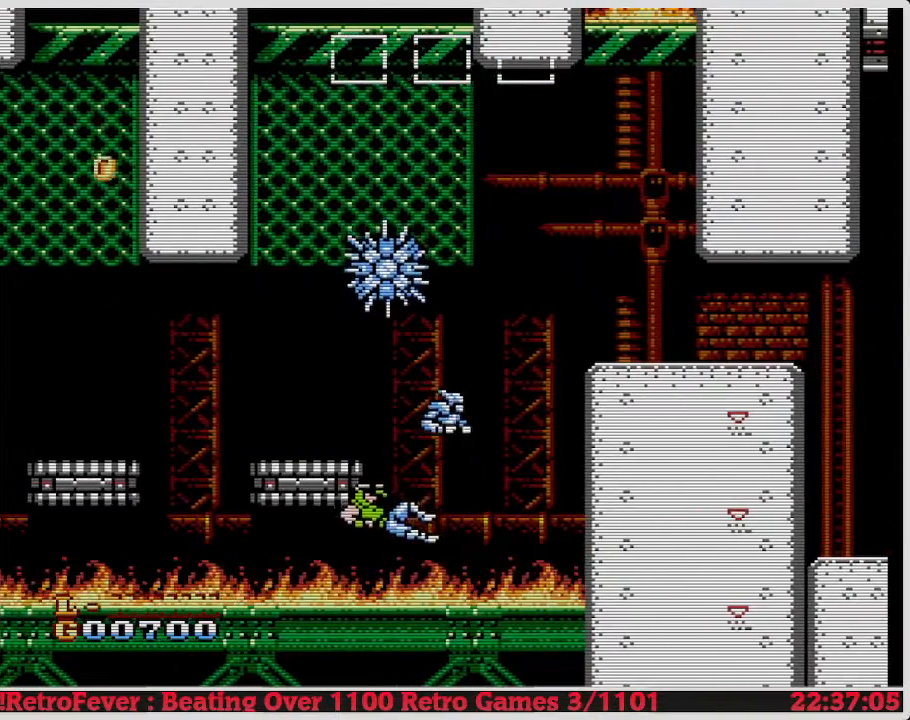
{"buttons": ["A", "B", "DPAD_UP", "DPAD_RIGHT"], "events": []}
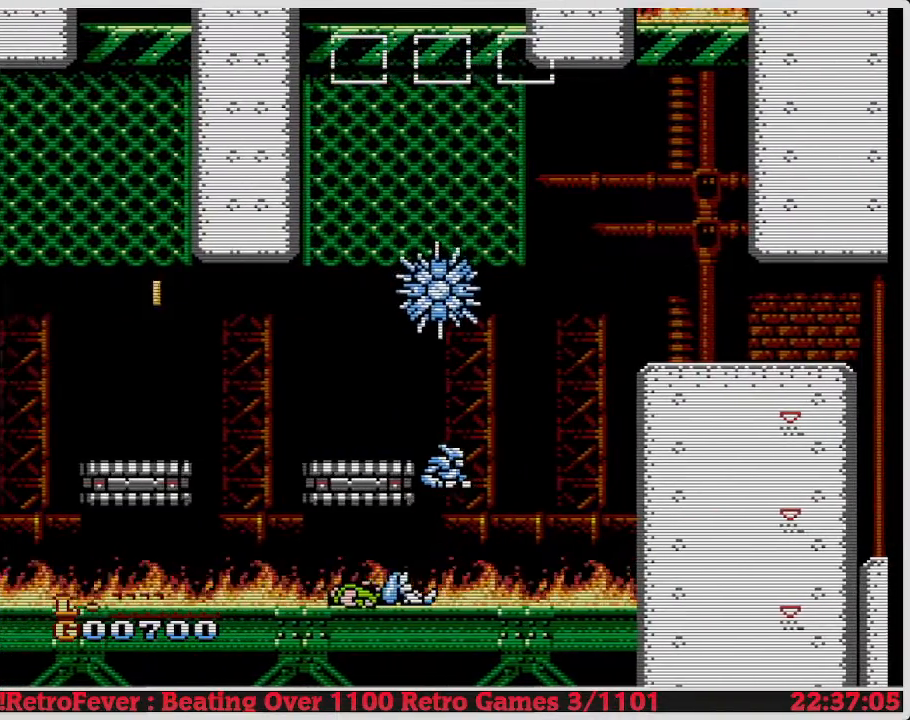
{"buttons": ["A", "B", "DPAD_UP", "DPAD_RIGHT"], "events": []}
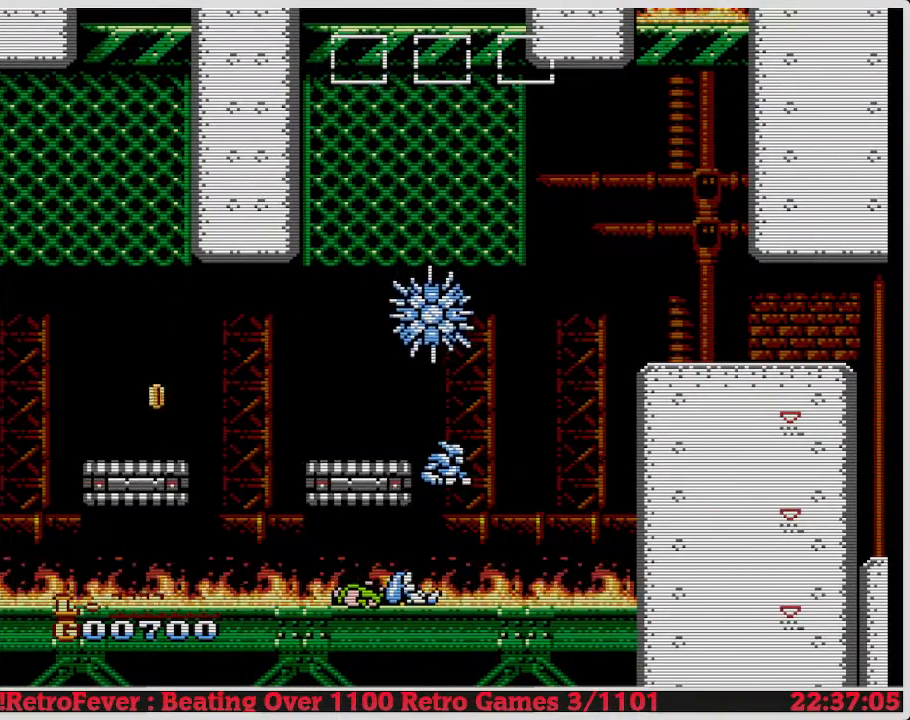
{"buttons": ["A", "B", "DPAD_UP", "DPAD_RIGHT"], "events": []}
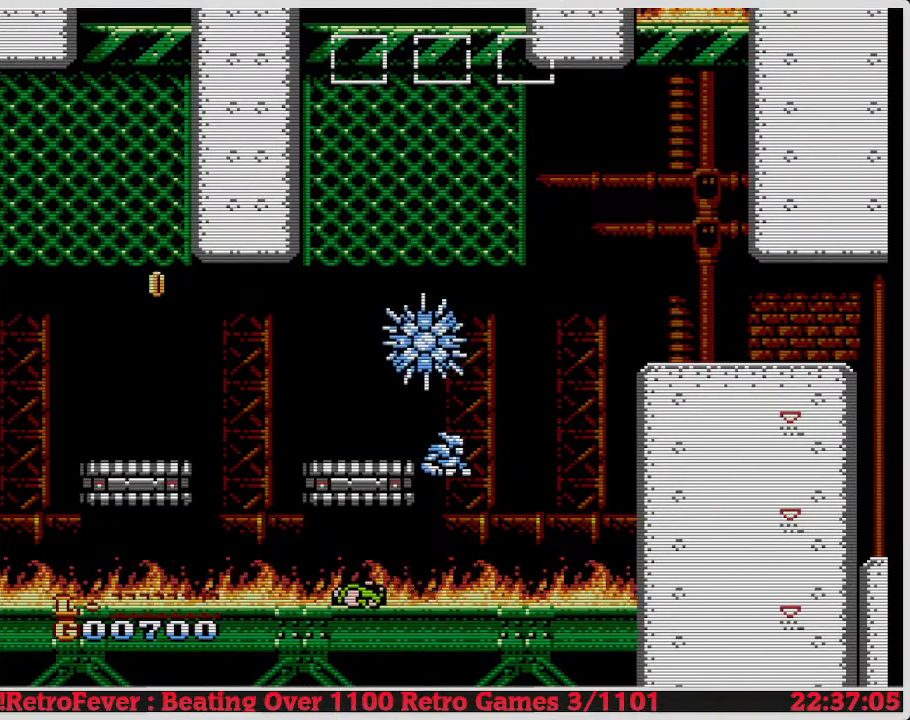
{"buttons": ["A", "B", "DPAD_UP", "DPAD_RIGHT"], "events": []}
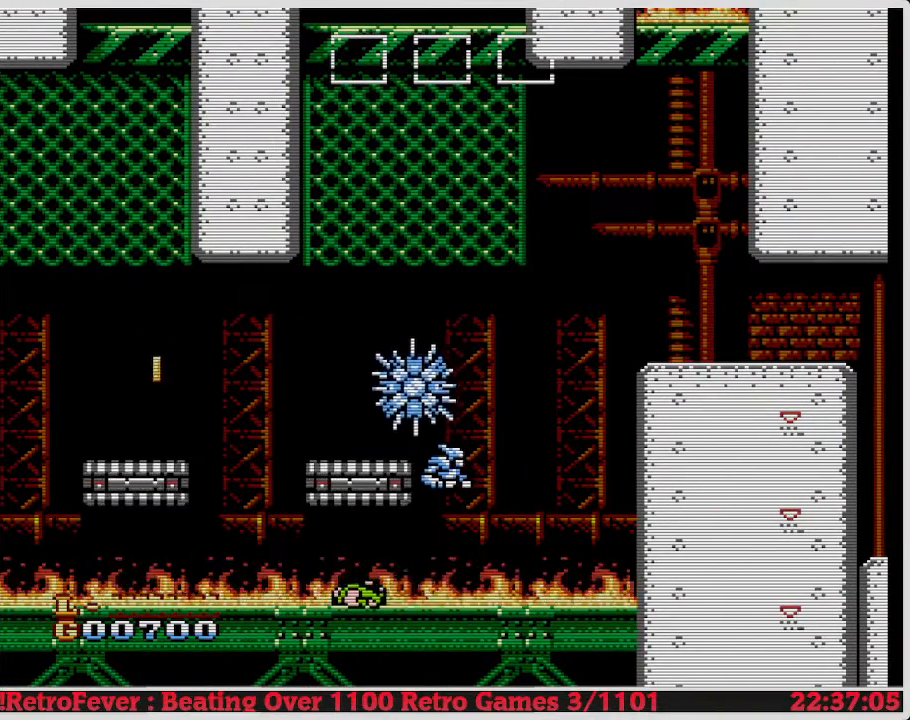
{"buttons": ["A", "B", "DPAD_UP", "DPAD_RIGHT"], "events": []}
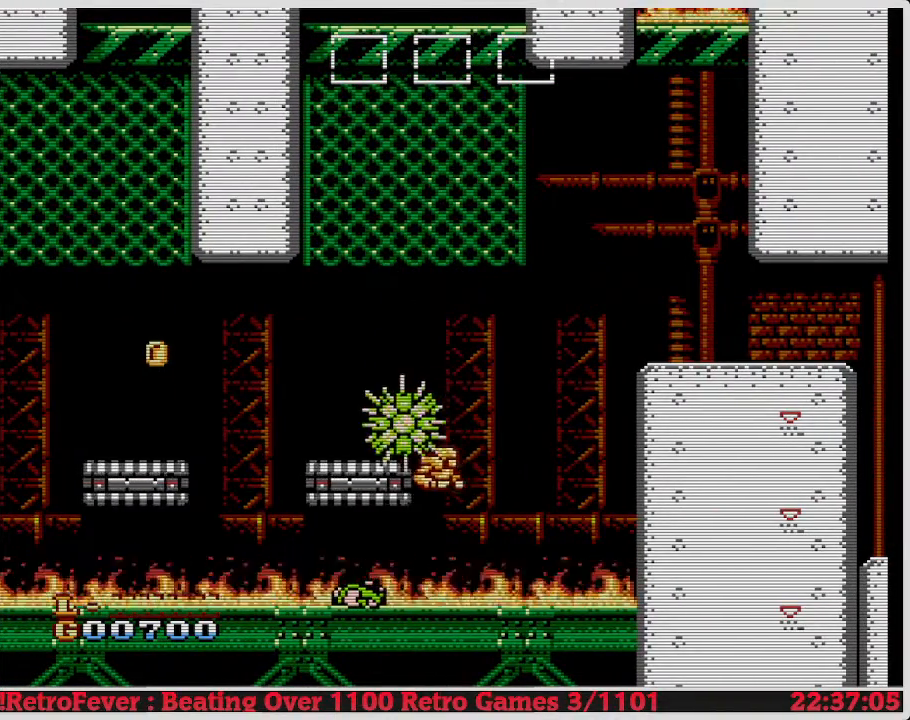
{"buttons": ["A", "B", "DPAD_UP", "DPAD_RIGHT"], "events": []}
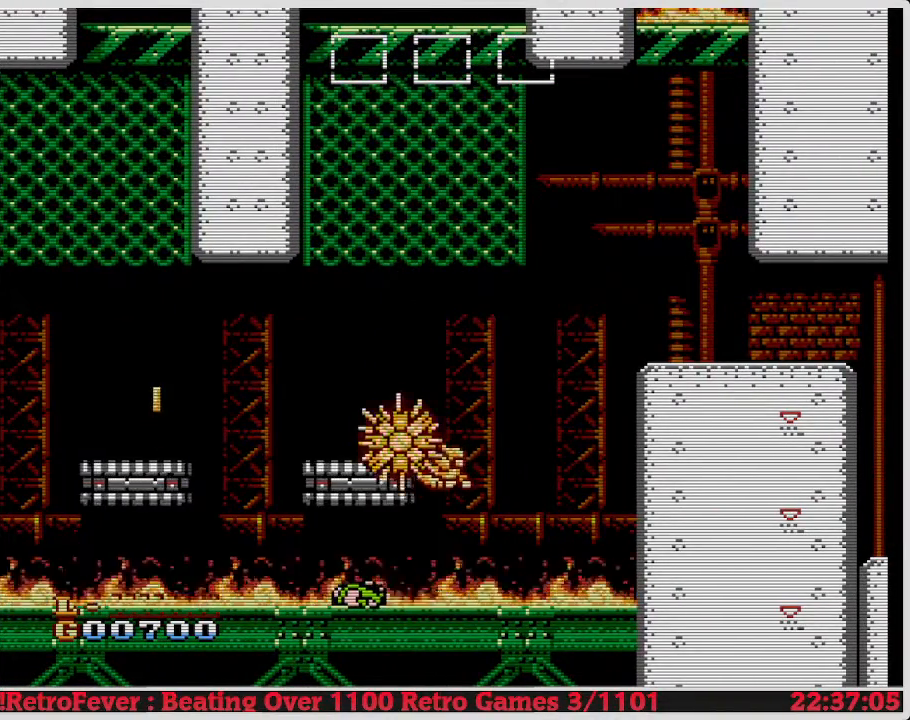
{"buttons": ["A", "B", "DPAD_UP", "DPAD_RIGHT"], "events": []}
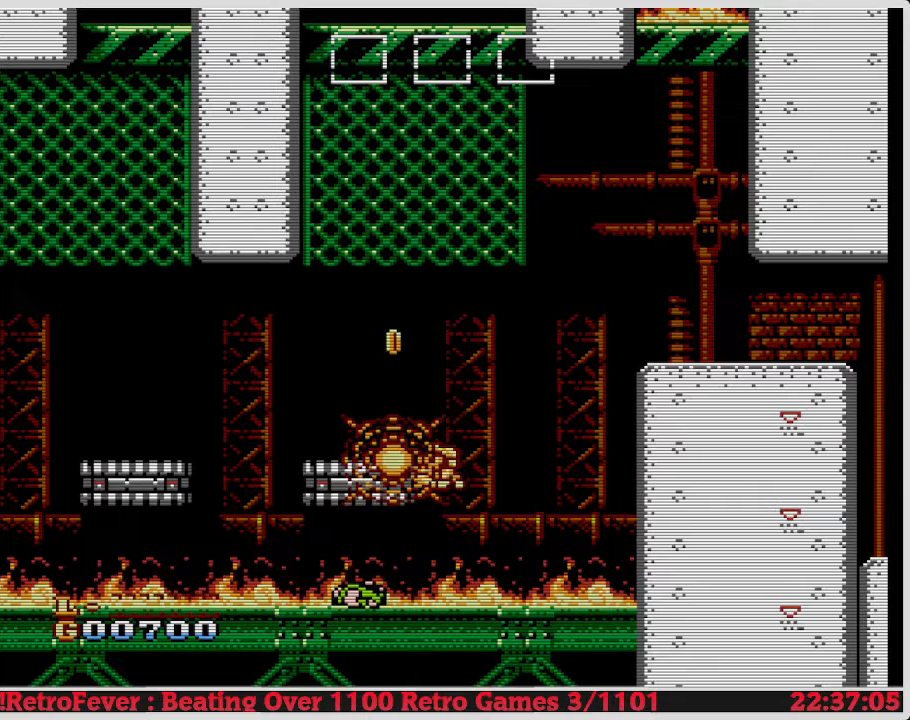
{"buttons": ["A", "B", "DPAD_UP", "DPAD_RIGHT"], "events": []}
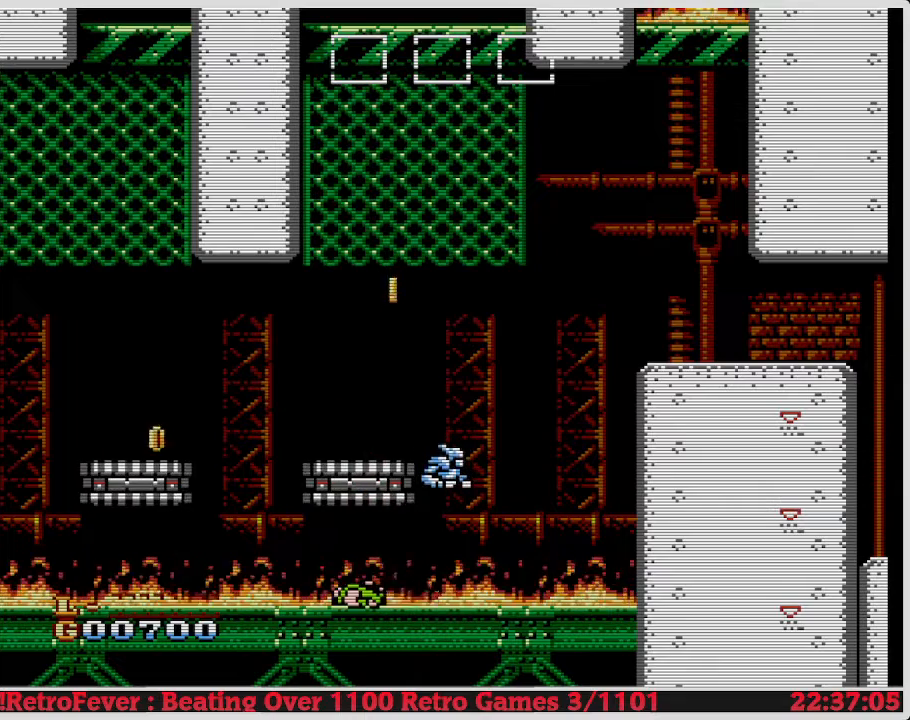
{"buttons": ["A", "B", "DPAD_UP", "DPAD_RIGHT"], "events": []}
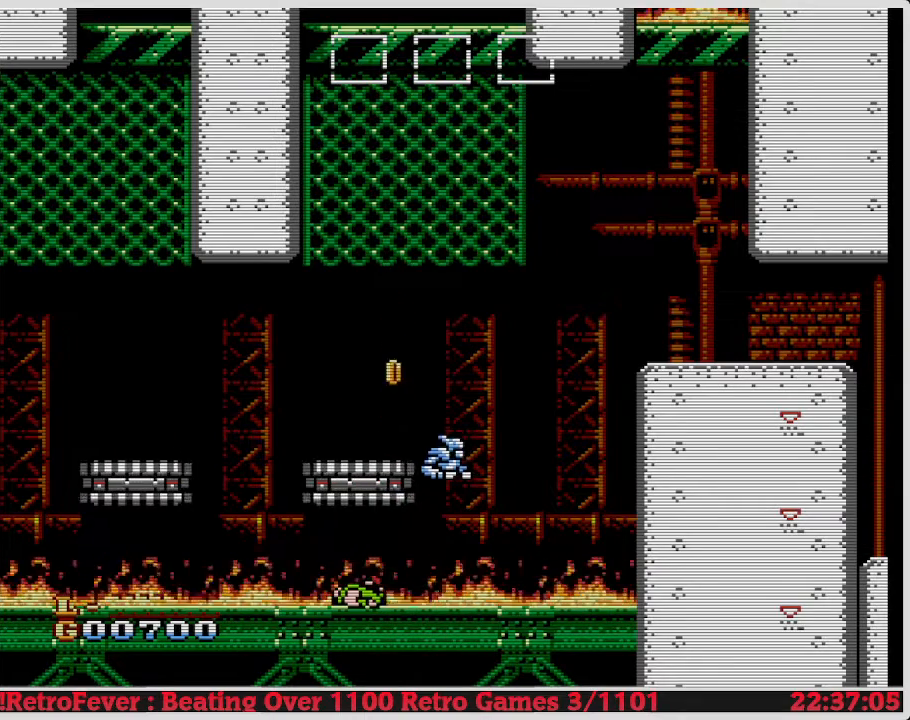
{"buttons": ["DPAD_UP", "DPAD_RIGHT"], "events": [[133, "A", "up"], [133, "B", "up"], [150, "B", "down"], [167, "DPAD_UP", "up"], [183, "B", "up"], [200, "B", "down"], [267, "B", "up"], [283, "A", "down"], [317, "A", "up"], [317, "DPAD_UP", "down"], [350, "DPAD_UP", "up"], [383, "DPAD_RIGHT", "up"], [417, "DPAD_RIGHT", "down"], [450, "DPAD_UP", "down"], [467, "DPAD_UP", "up"], [483, "A", "down"], [500, "A", "up"], [500, "DPAD_UP", "down"]]}
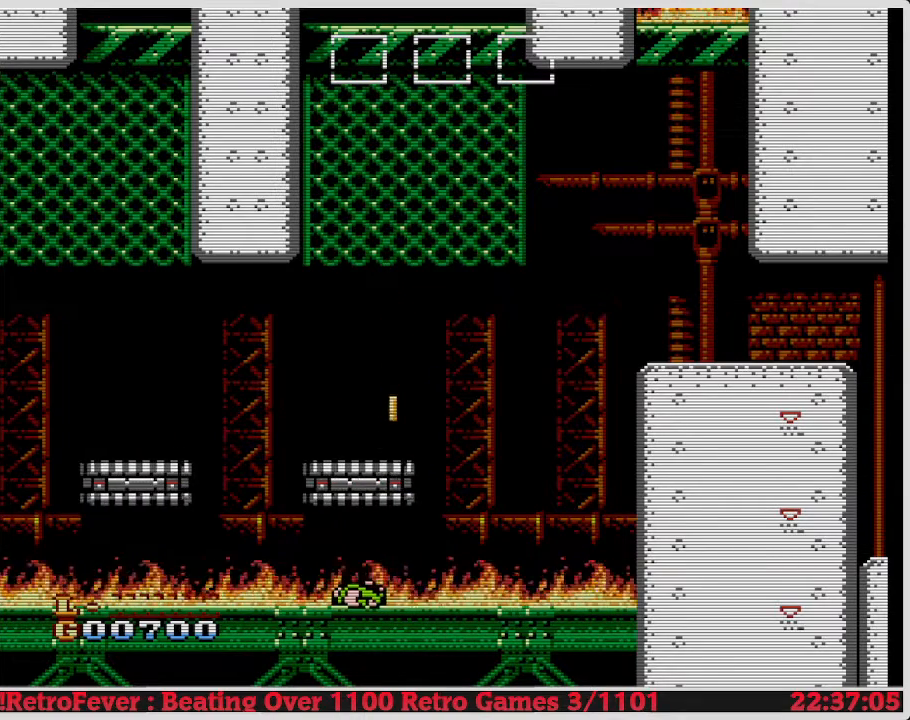
{"buttons": ["DPAD_UP", "DPAD_RIGHT"], "events": []}
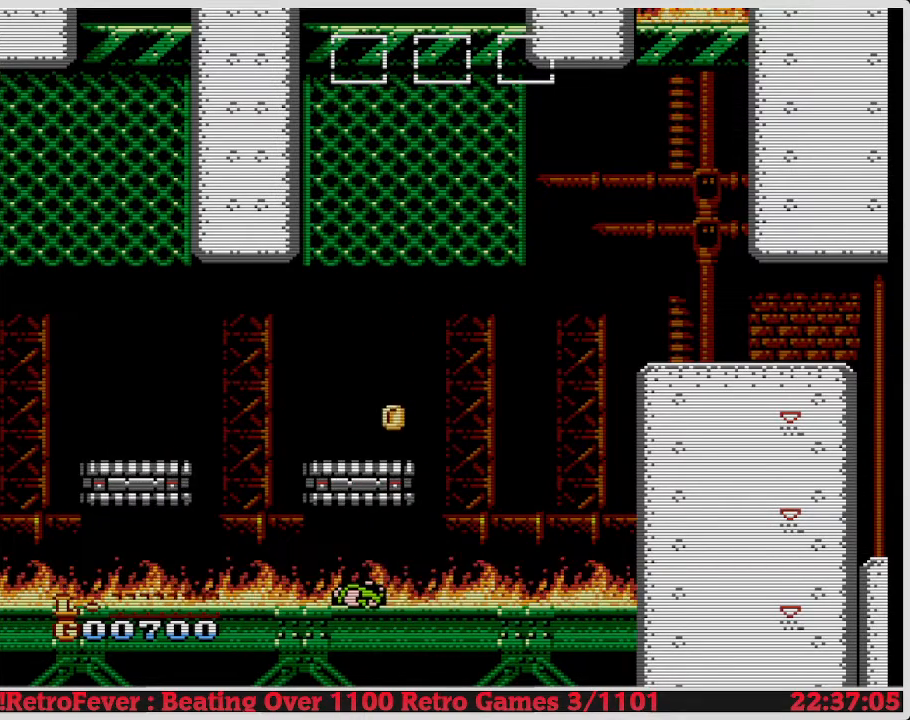
{"buttons": ["DPAD_UP", "DPAD_RIGHT"], "events": []}
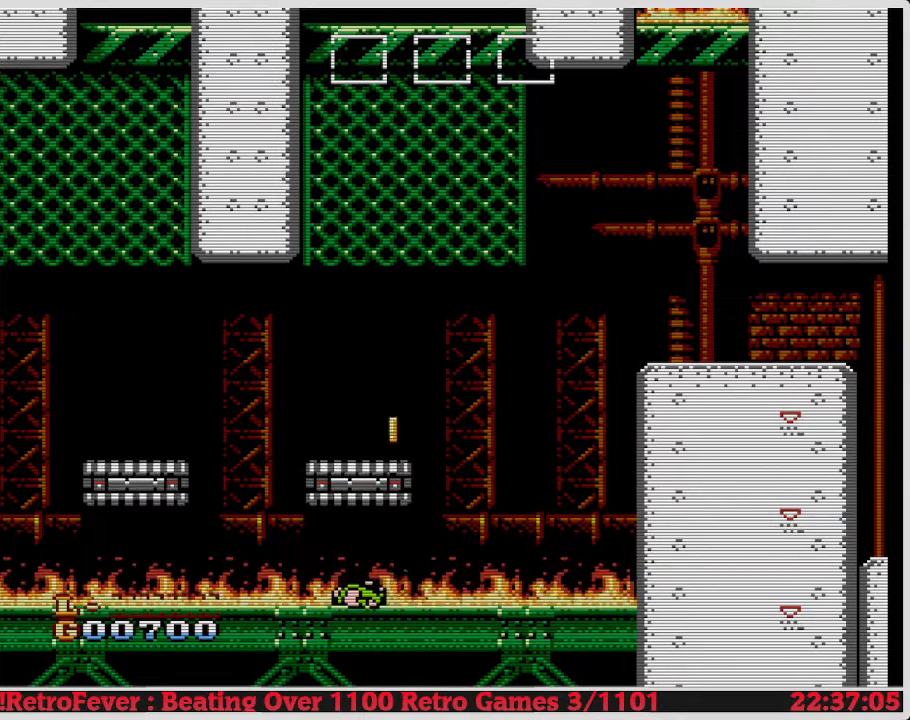
{"buttons": ["DPAD_UP", "DPAD_RIGHT"], "events": []}
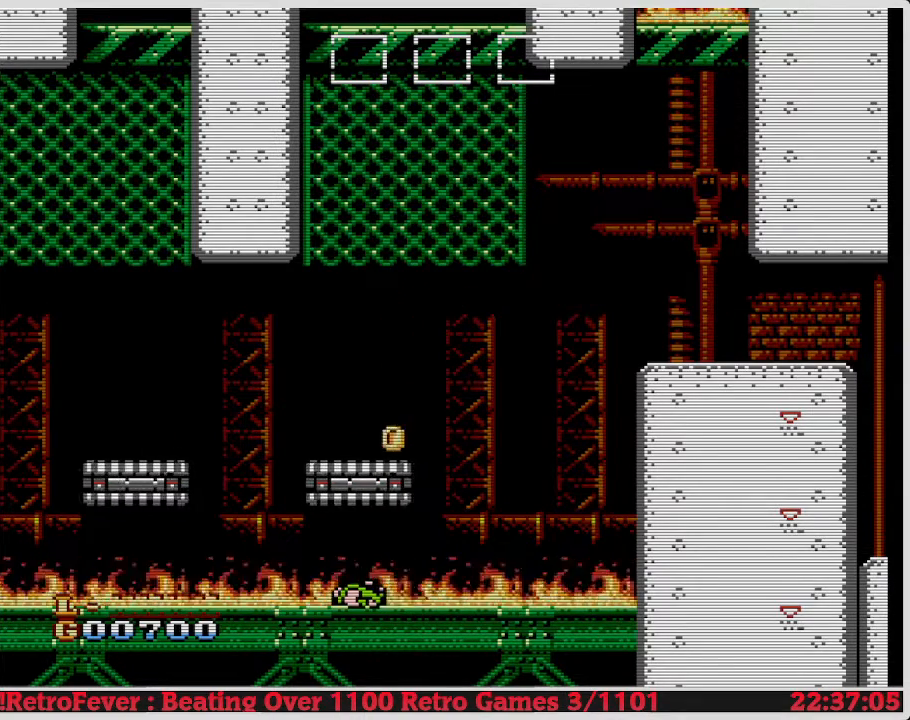
{"buttons": ["DPAD_UP", "DPAD_RIGHT"], "events": []}
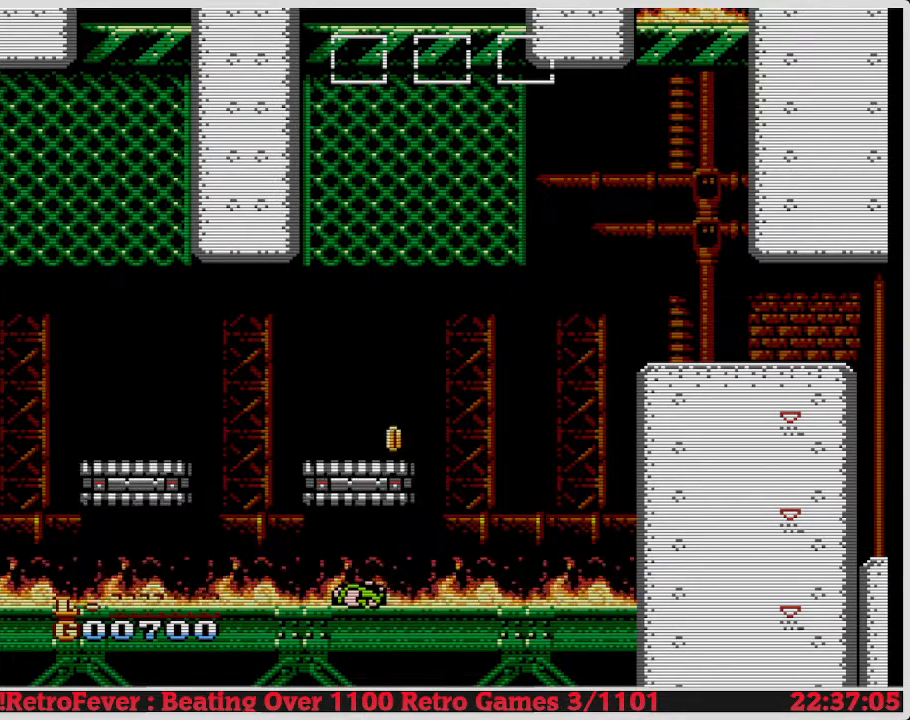
{"buttons": ["DPAD_UP", "DPAD_RIGHT"], "events": []}
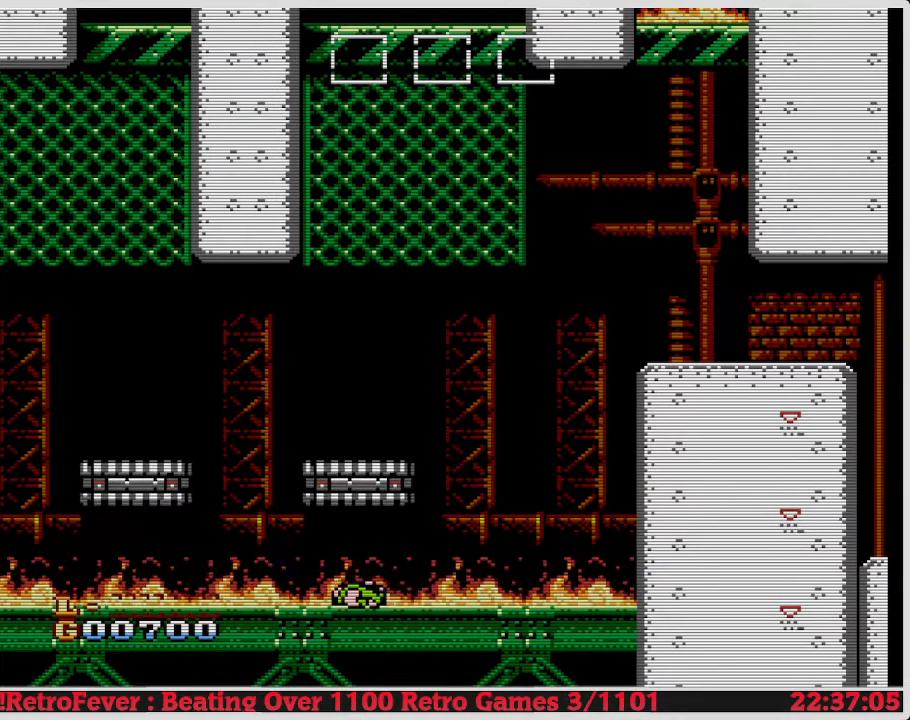
{"buttons": ["DPAD_UP", "DPAD_RIGHT"], "events": []}
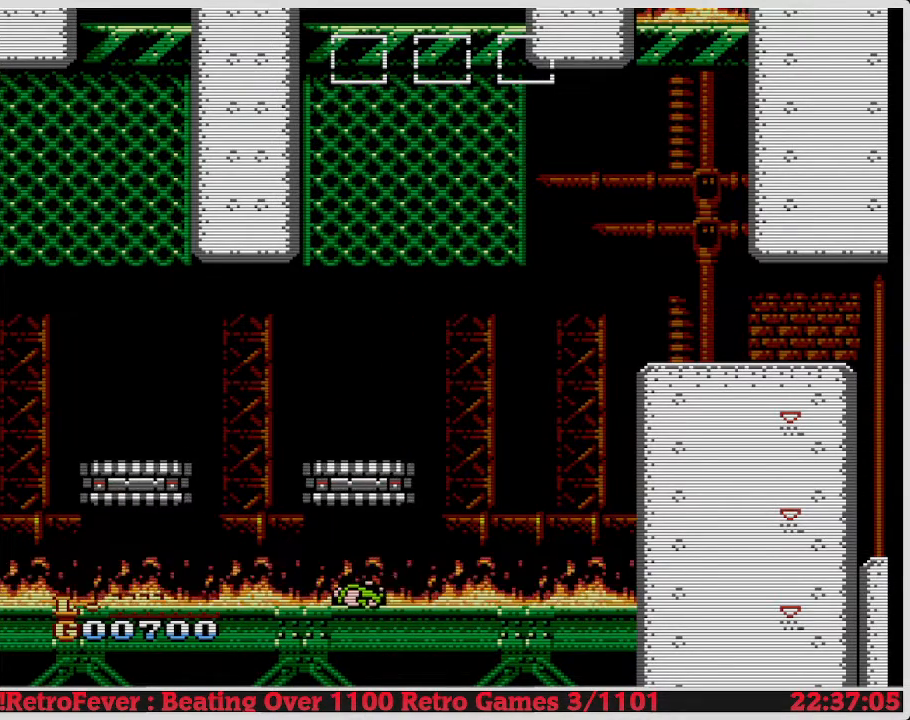
{"buttons": ["DPAD_UP", "DPAD_RIGHT"], "events": []}
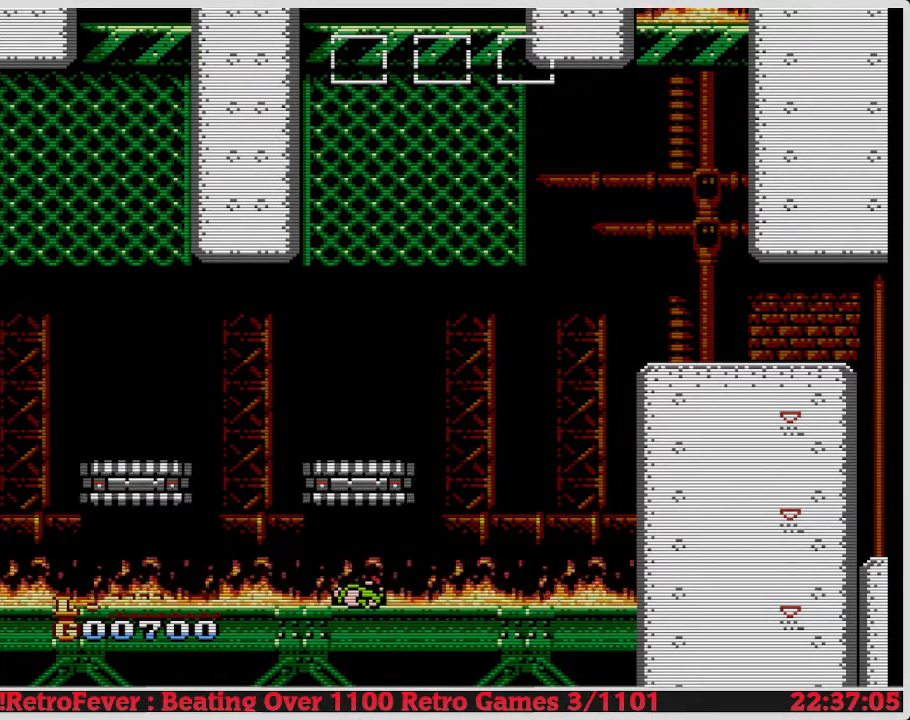
{"buttons": ["DPAD_UP", "DPAD_RIGHT"], "events": []}
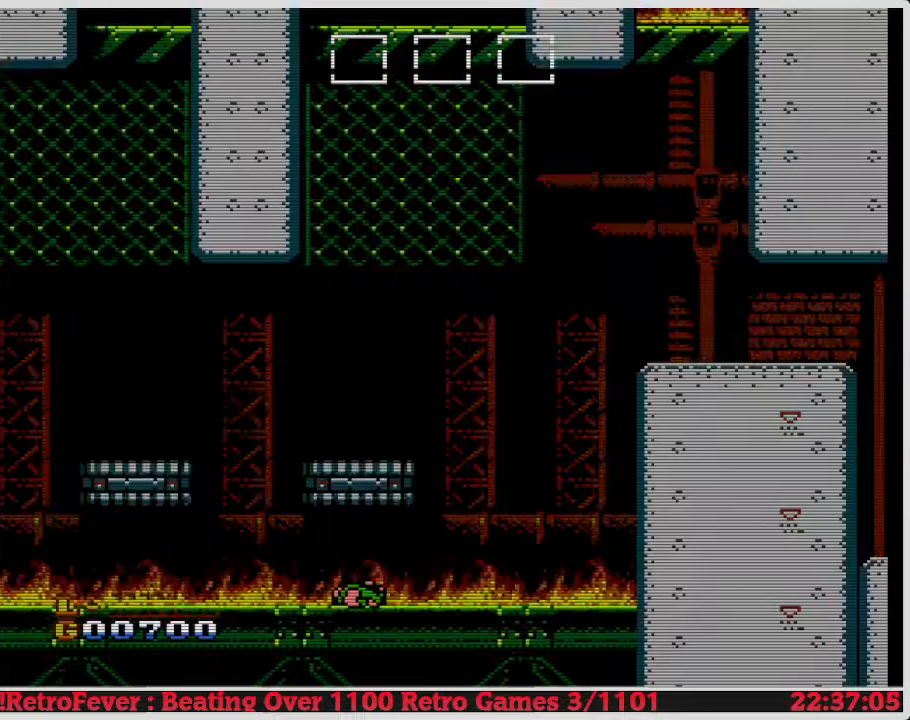
{"buttons": ["DPAD_UP", "DPAD_RIGHT"], "events": []}
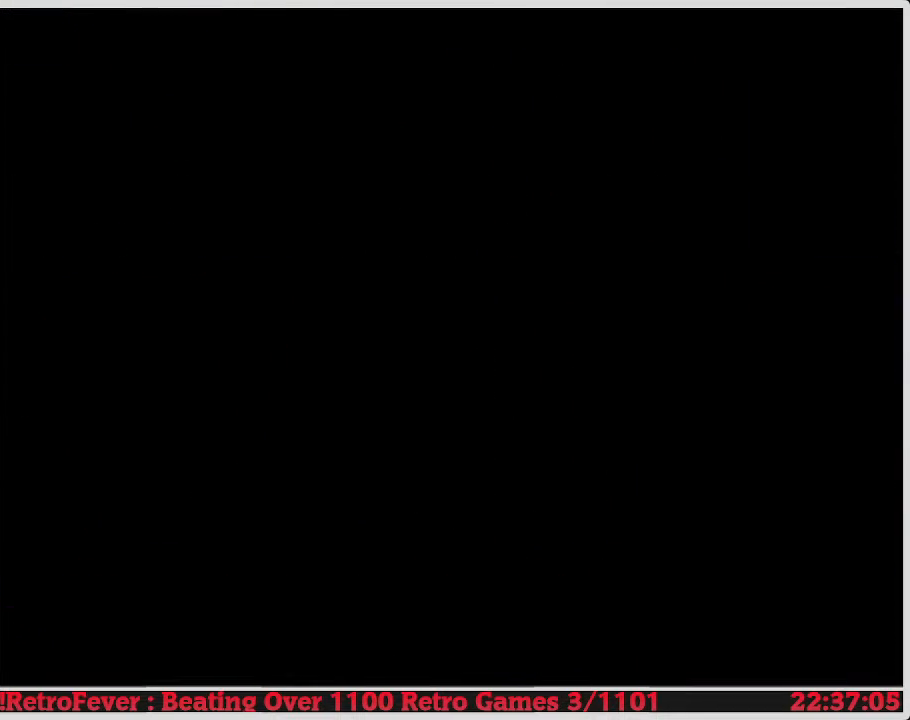
{"buttons": ["DPAD_UP", "DPAD_RIGHT"], "events": []}
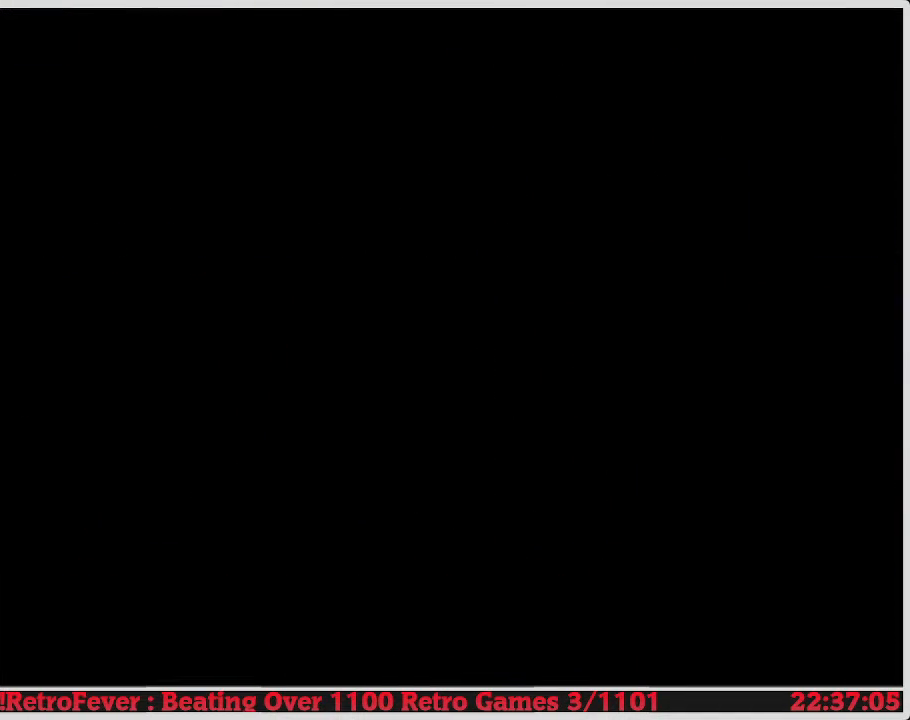
{"buttons": ["DPAD_UP", "DPAD_RIGHT"], "events": []}